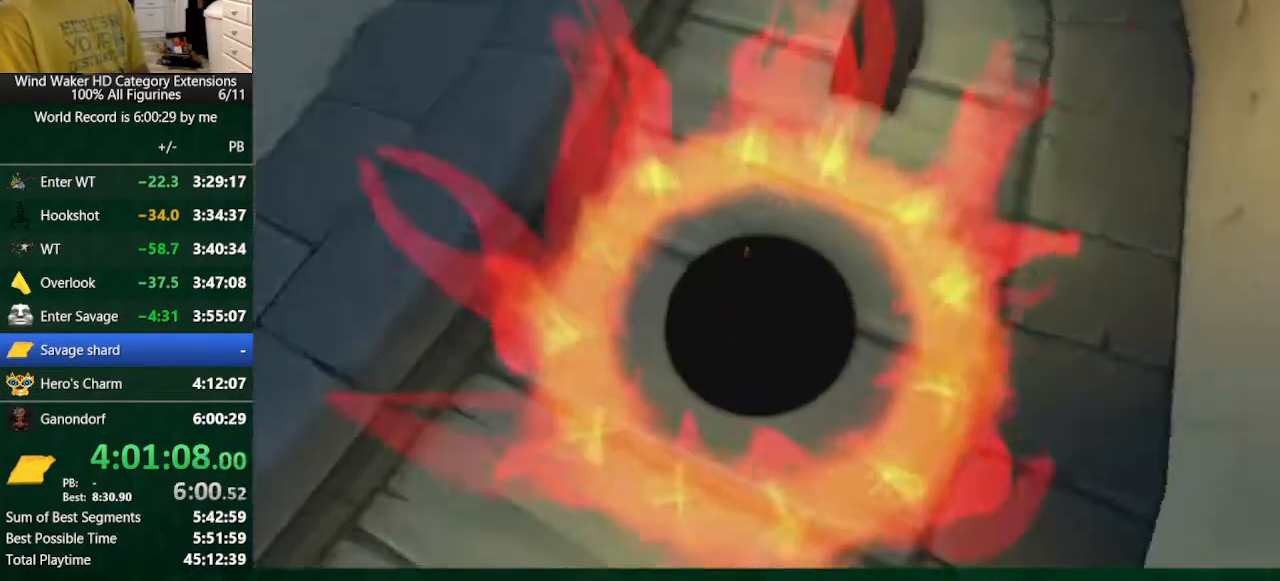
Gameplay with a controller (Nintendo layout); each line is a JSON object with the inputs held at the frame after it. "button_events" lists button changes between this image and that frame as [ms after this image, input, new state], when the widget could be followed in between (sticks are given only as held states). Not read: L3 R3 TOUCHPAD.
{"buttons": [], "left_stick": "center", "right_stick": "center", "button_events": []}
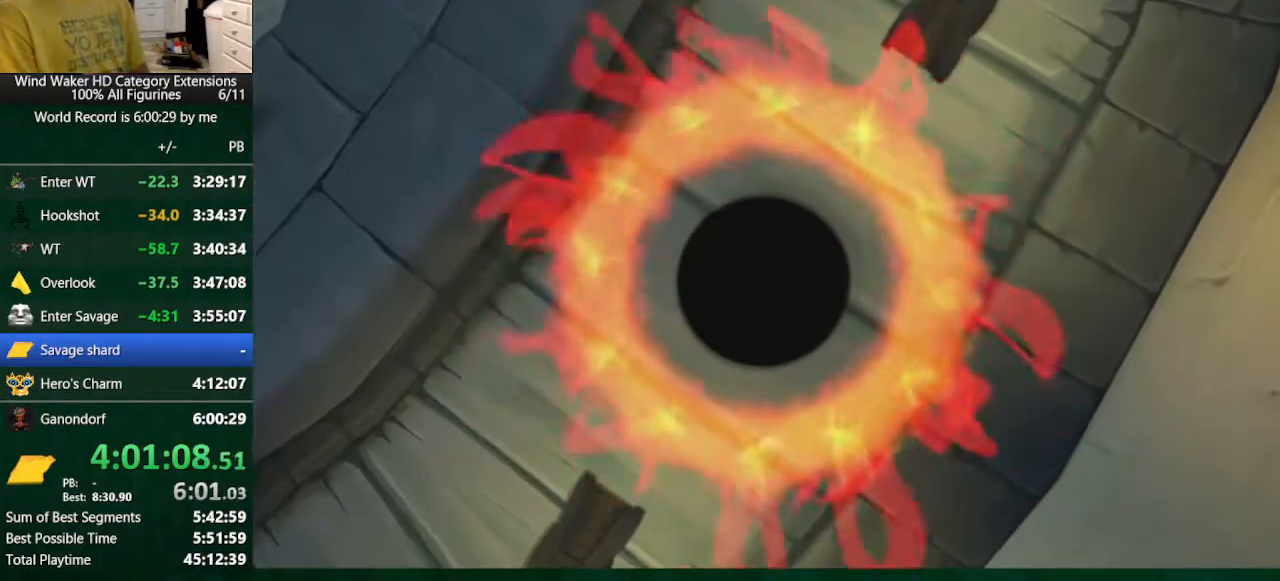
{"buttons": [], "left_stick": "center", "right_stick": "center", "button_events": []}
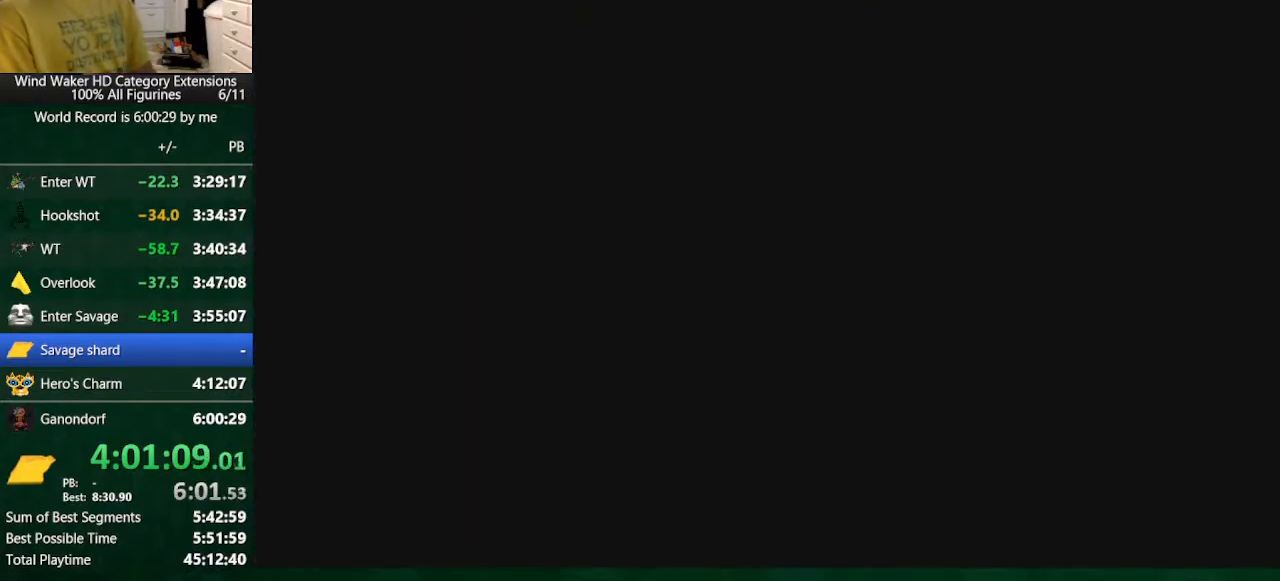
{"buttons": [], "left_stick": "center", "right_stick": "center", "button_events": []}
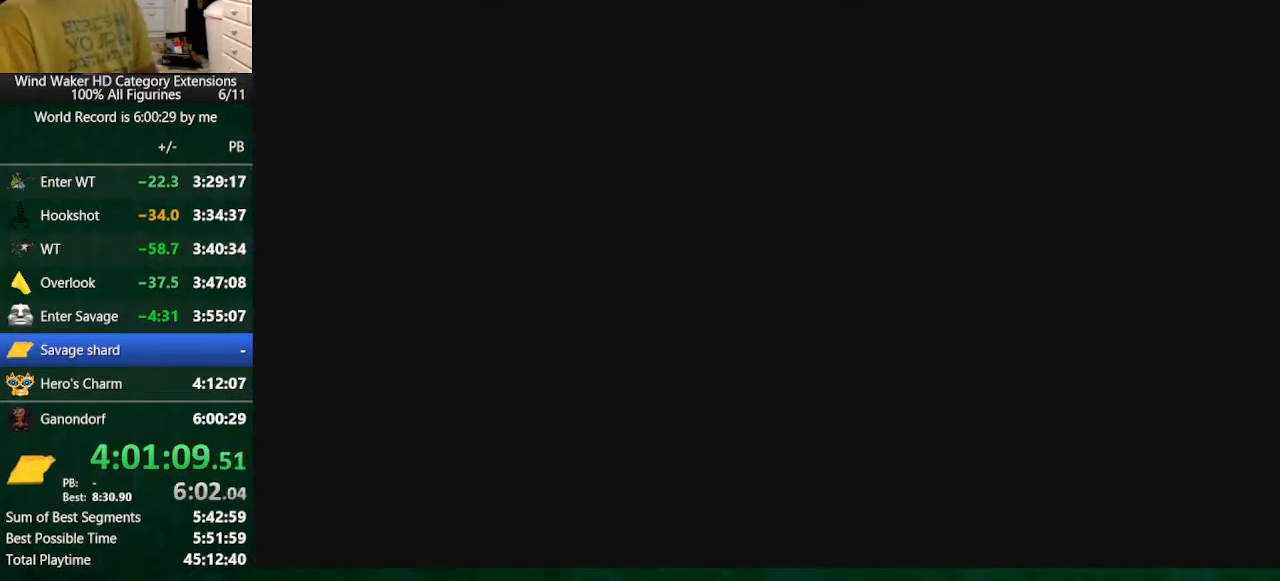
{"buttons": [], "left_stick": "center", "right_stick": "center", "button_events": []}
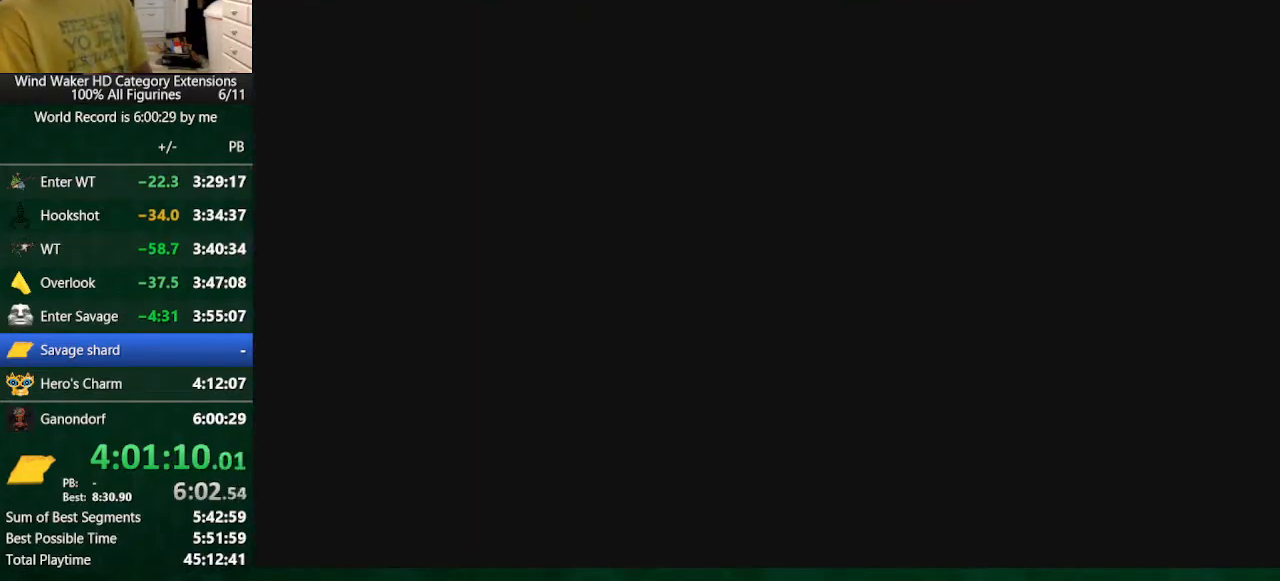
{"buttons": [], "left_stick": "center", "right_stick": "center", "button_events": []}
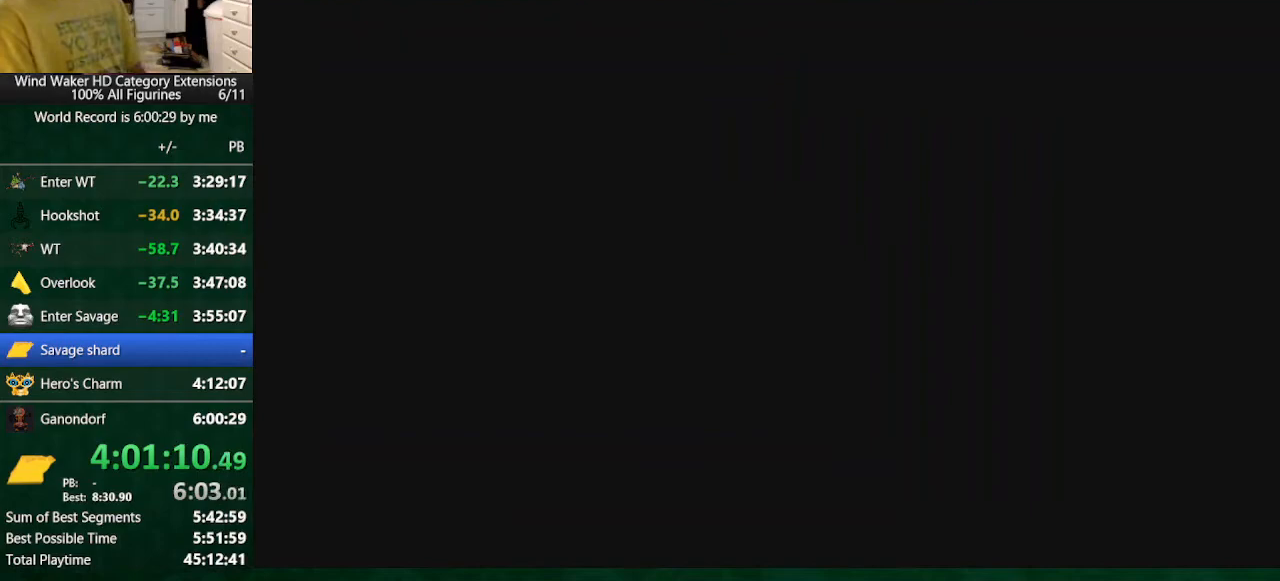
{"buttons": [], "left_stick": "center", "right_stick": "center", "button_events": []}
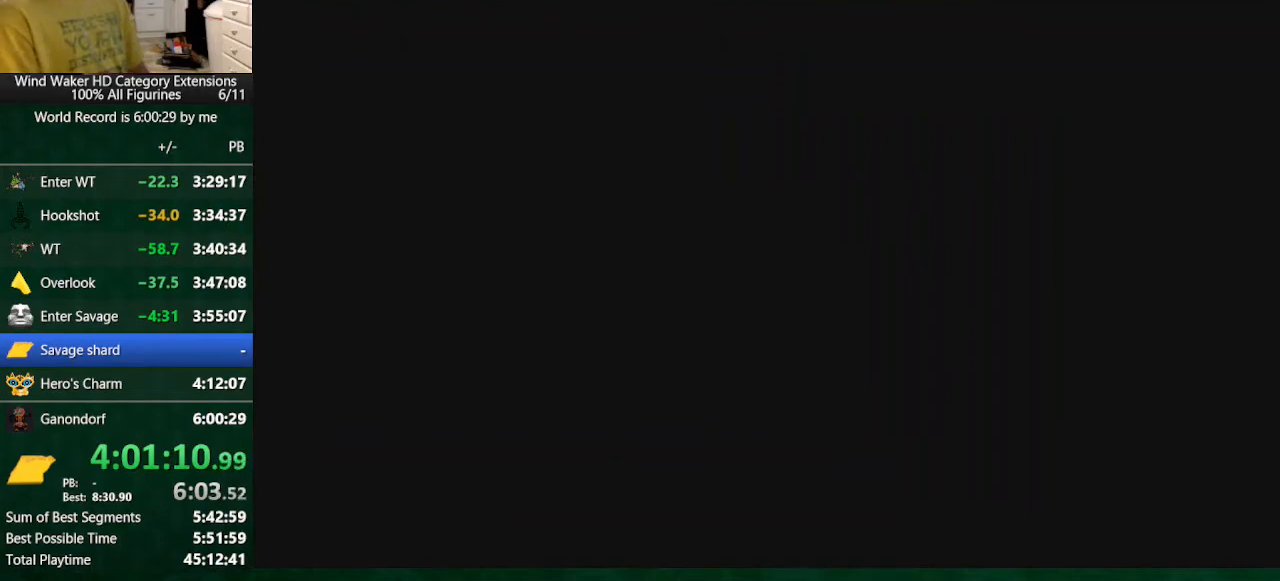
{"buttons": [], "left_stick": "center", "right_stick": "center", "button_events": []}
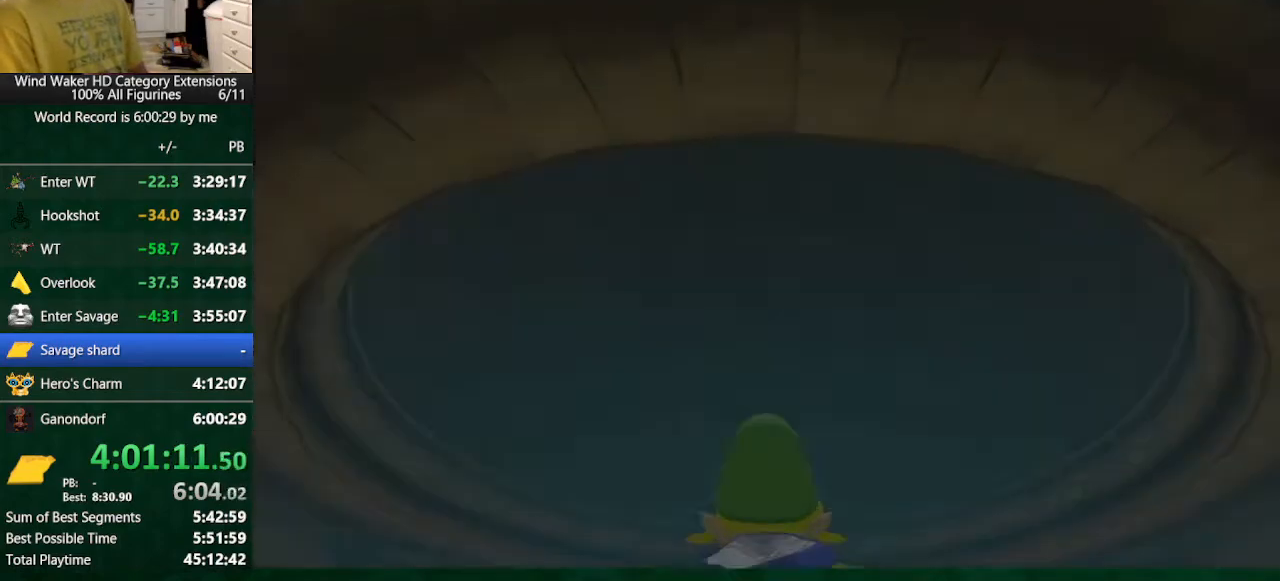
{"buttons": [], "left_stick": "center", "right_stick": "center", "button_events": []}
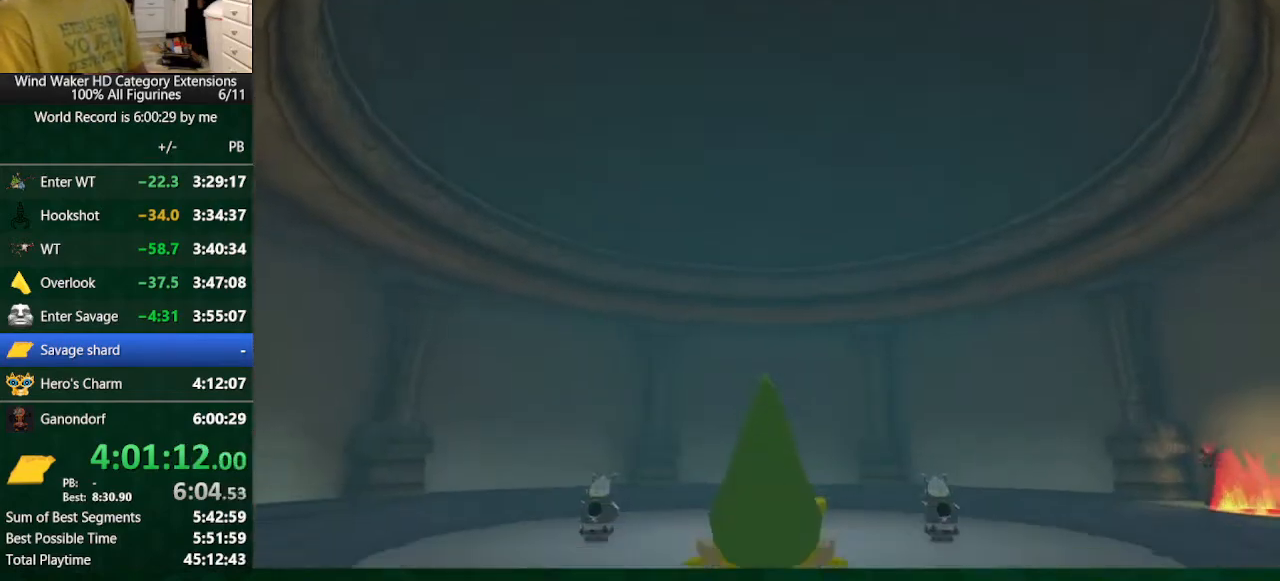
{"buttons": [], "left_stick": "up-right", "right_stick": "center", "button_events": []}
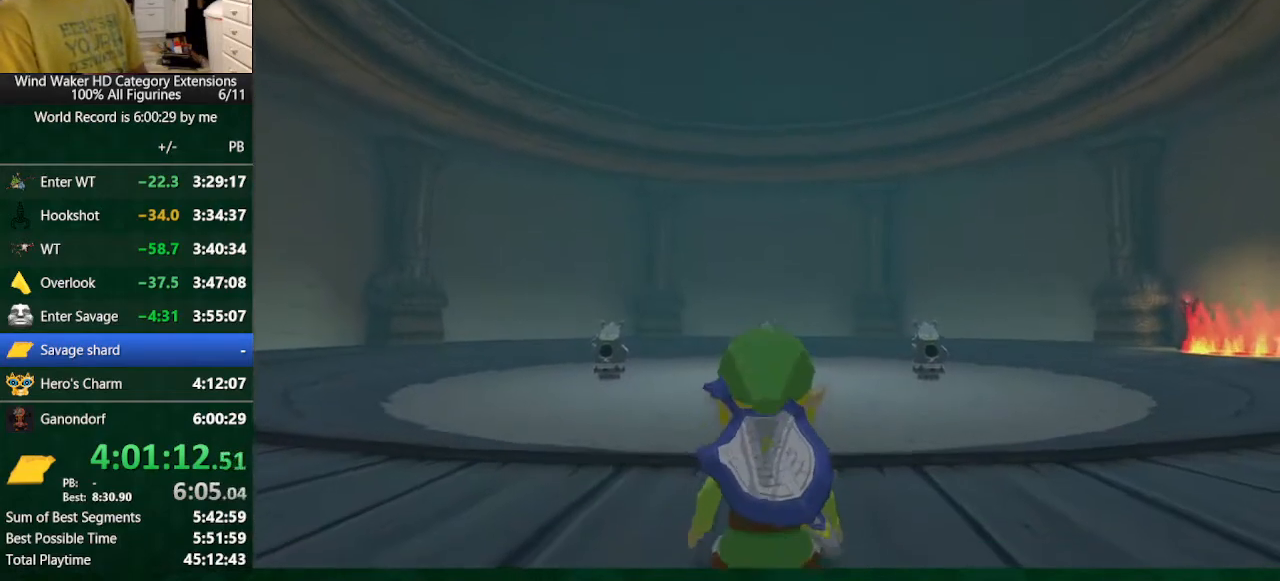
{"buttons": [], "left_stick": "up-right", "right_stick": "center", "button_events": [[300, "R1", "down"], [400, "R1", "up"]]}
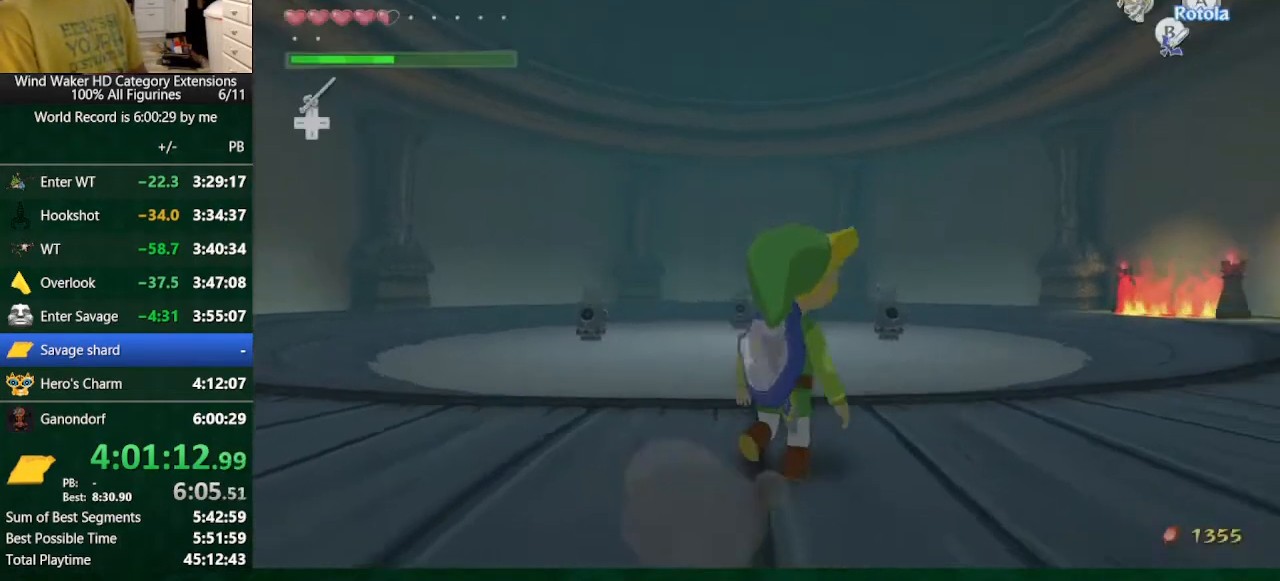
{"buttons": [], "left_stick": "center", "right_stick": "center", "button_events": []}
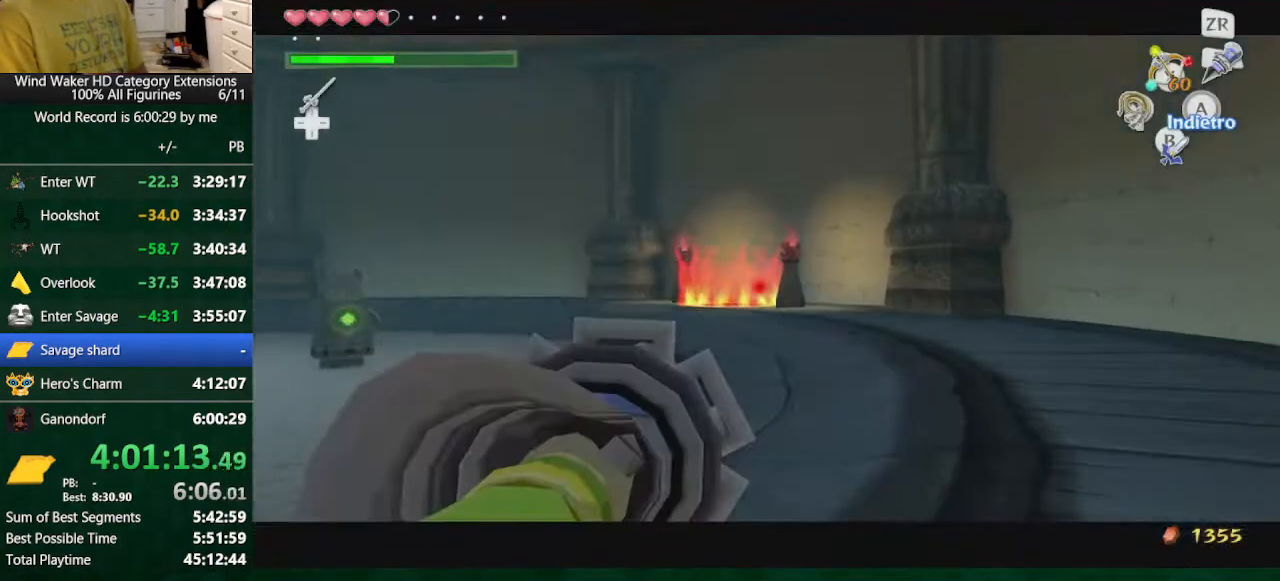
{"buttons": [], "left_stick": "center", "right_stick": "center", "button_events": [[33, "START", "down"], [167, "START", "up"]]}
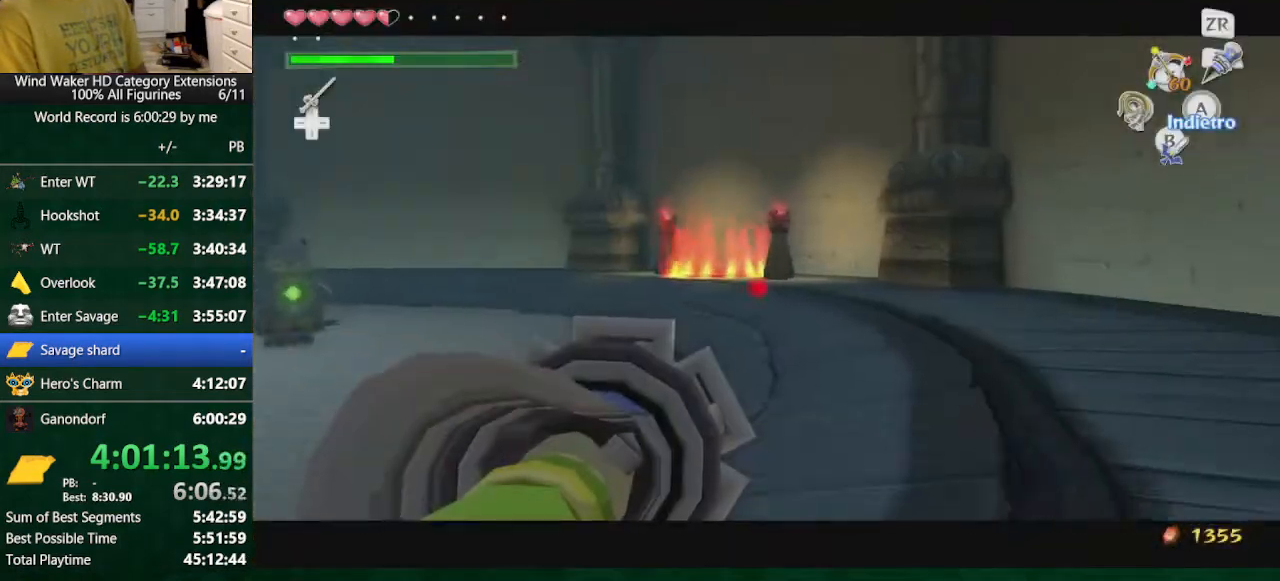
{"buttons": [], "left_stick": "up", "right_stick": "center", "button_events": [[333, "A", "down"], [400, "A", "up"]]}
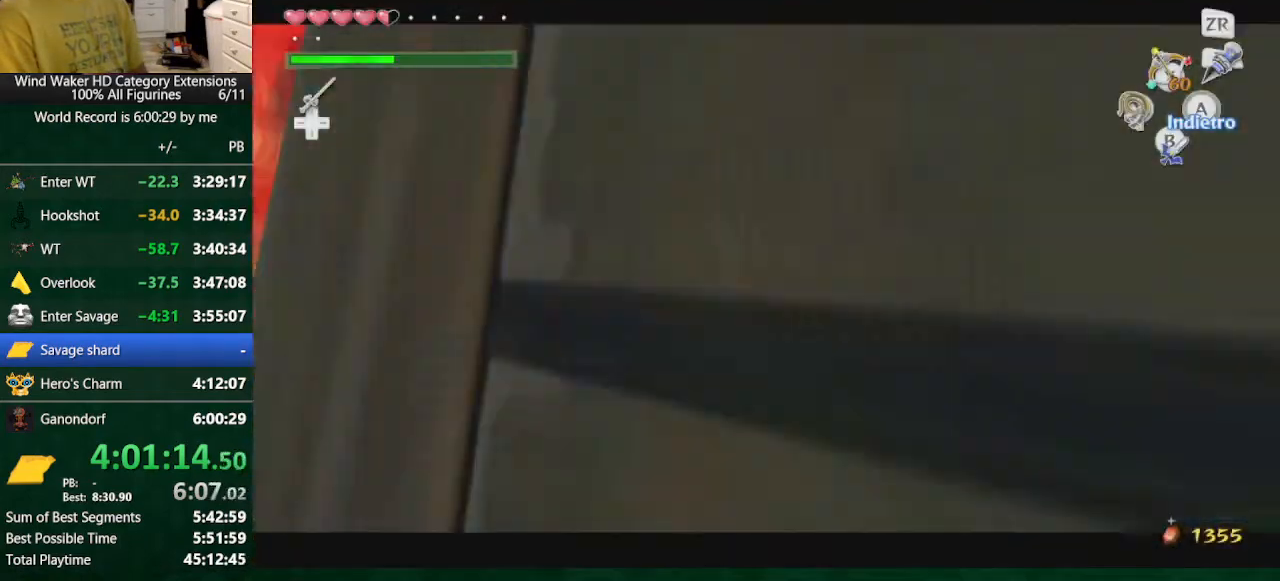
{"buttons": [], "left_stick": "center", "right_stick": "center", "button_events": []}
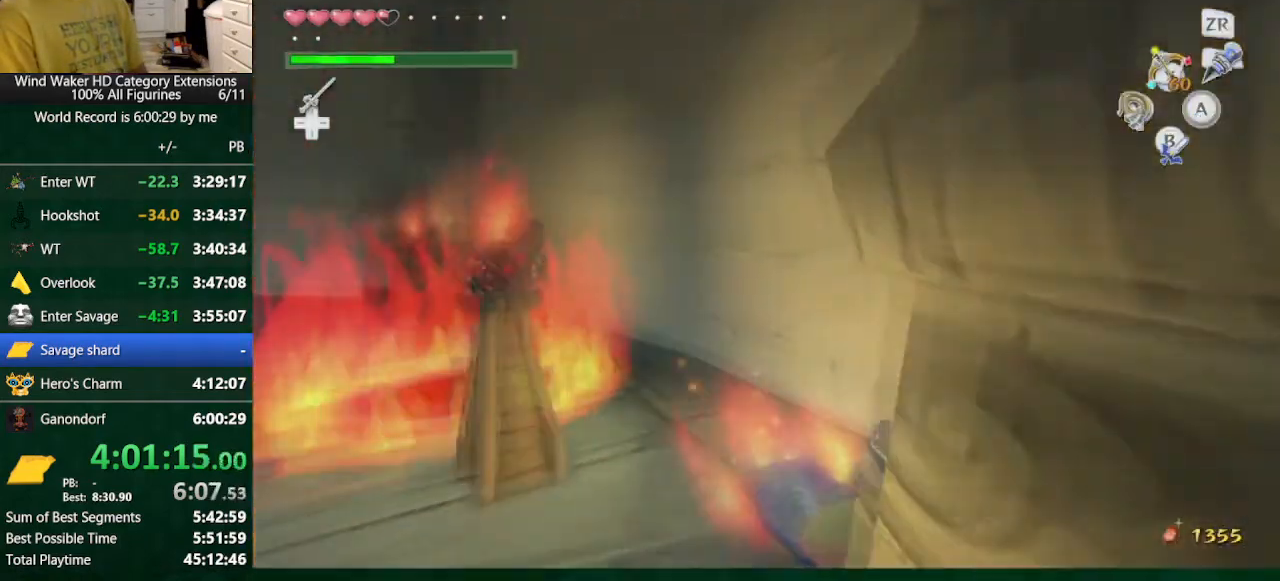
{"buttons": [], "left_stick": "up", "right_stick": "center", "button_events": []}
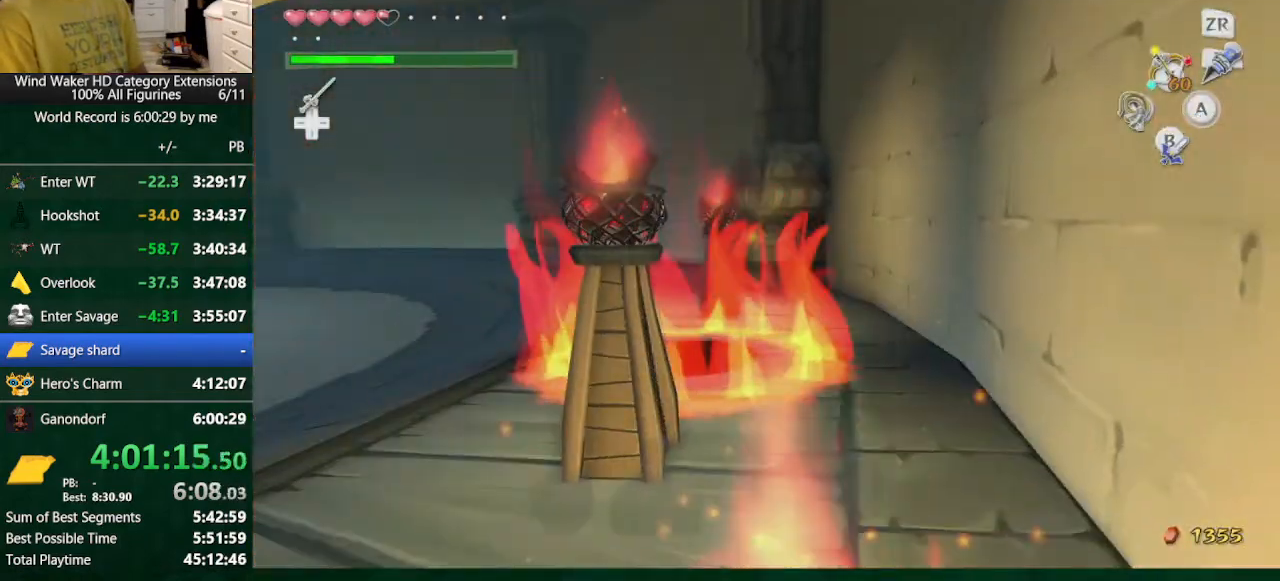
{"buttons": [], "left_stick": "up", "right_stick": "center", "button_events": []}
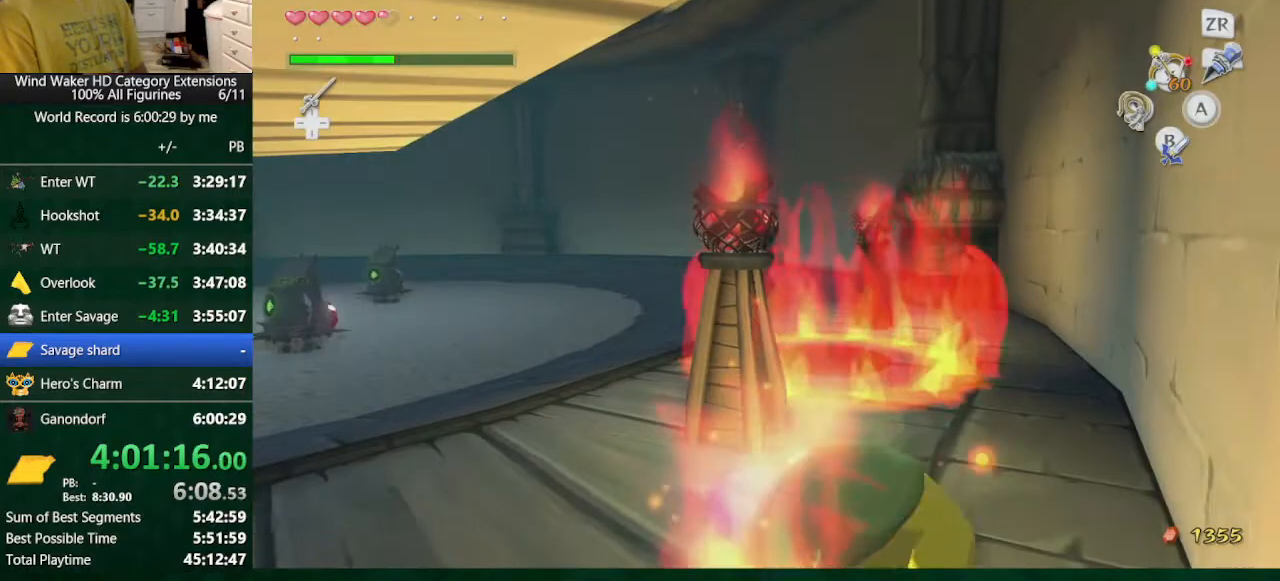
{"buttons": ["R1"], "left_stick": "up", "right_stick": "center", "button_events": [[267, "R1", "down"]]}
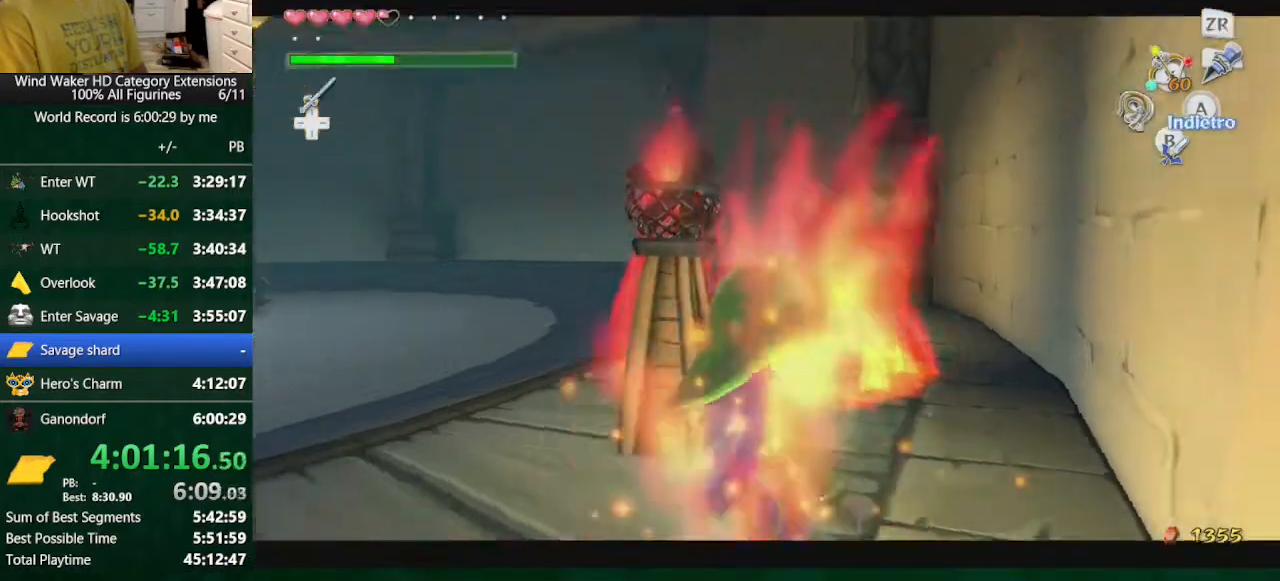
{"buttons": [], "left_stick": "center", "right_stick": "center", "button_events": [[333, "R1", "up"]]}